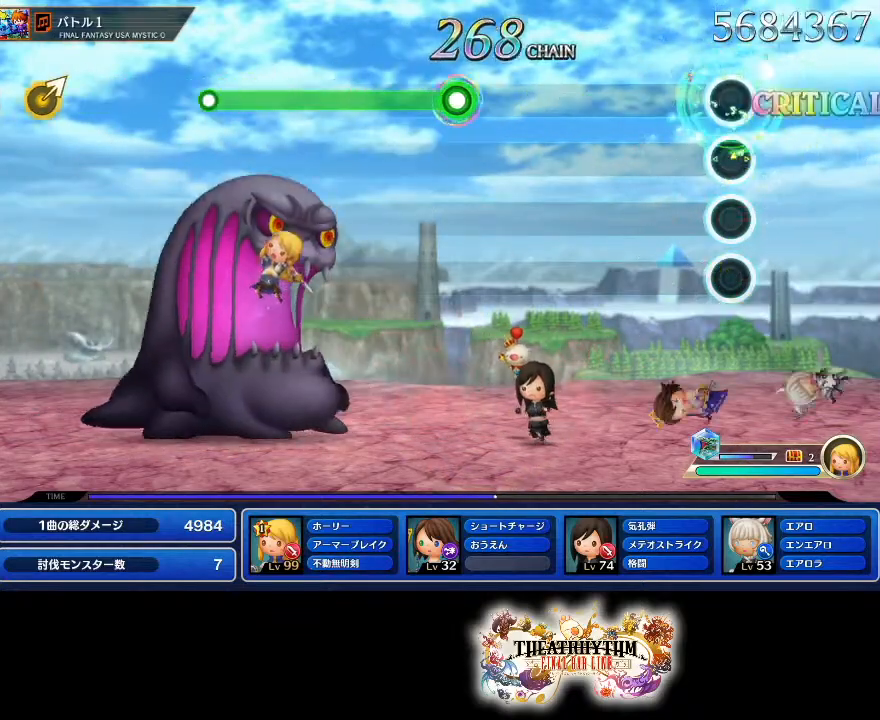
Gameplay with a controller (PlayStation layout); each line is a JSON object with the inputs held at the frame after it. "events" lists button and stick changes between this image and that frame as [ms after this image, input, new state], when the widget could be followed in between. Not read: L3 R1 R3.
{"buttons": [], "left_stick": "center", "right_stick": "center", "events": []}
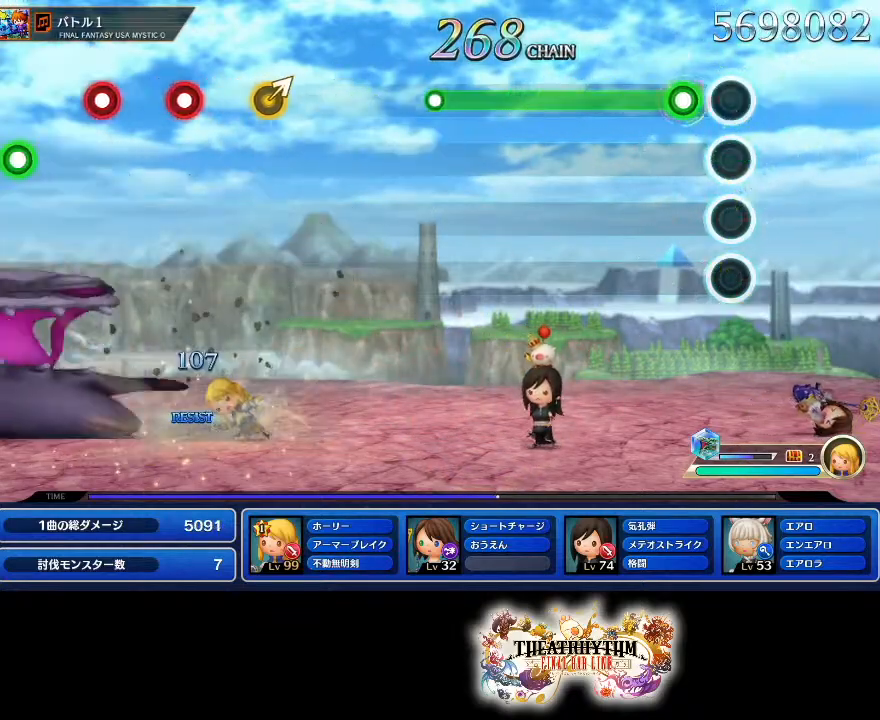
{"buttons": ["R2"], "left_stick": "center", "right_stick": "center", "events": [[333, "R2", "down"]]}
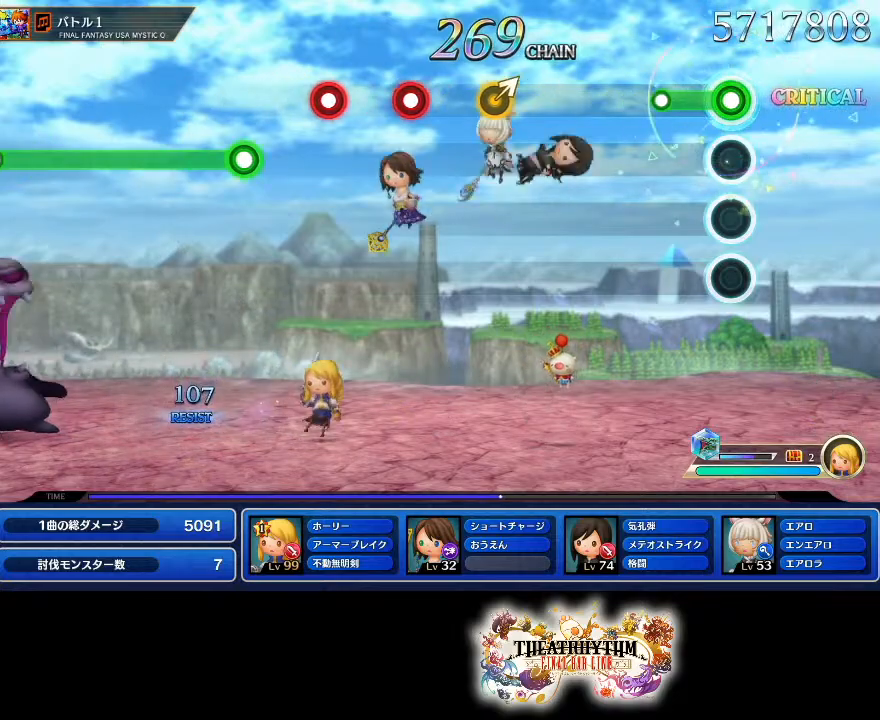
{"buttons": [], "left_stick": "center", "right_stick": "center", "events": [[134, "R2", "up"]]}
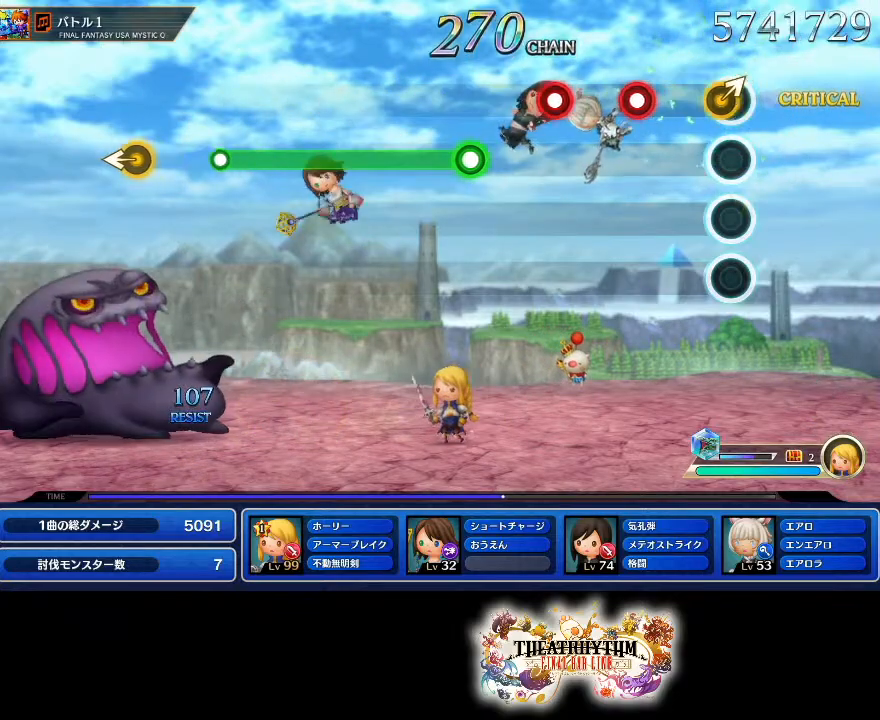
{"buttons": ["L1"], "left_stick": "center", "right_stick": "center", "events": [[33, "left_stick", "up-right"], [150, "left_stick", "center"], [283, "R2", "down"], [450, "L1", "down"], [450, "R2", "up"]]}
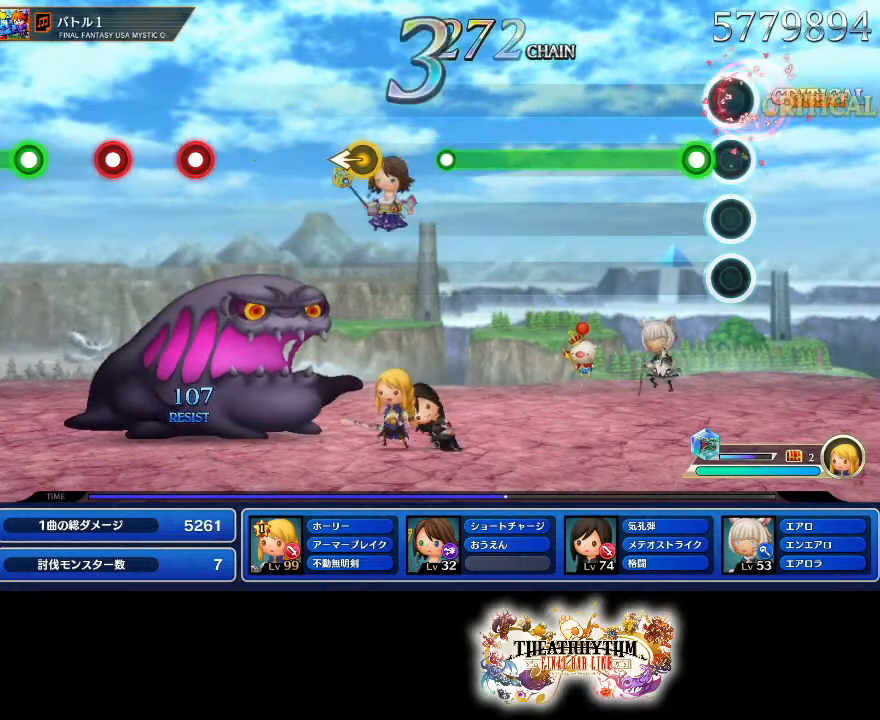
{"buttons": ["R2"], "left_stick": "center", "right_stick": "center", "events": [[34, "L1", "up"], [134, "R2", "down"]]}
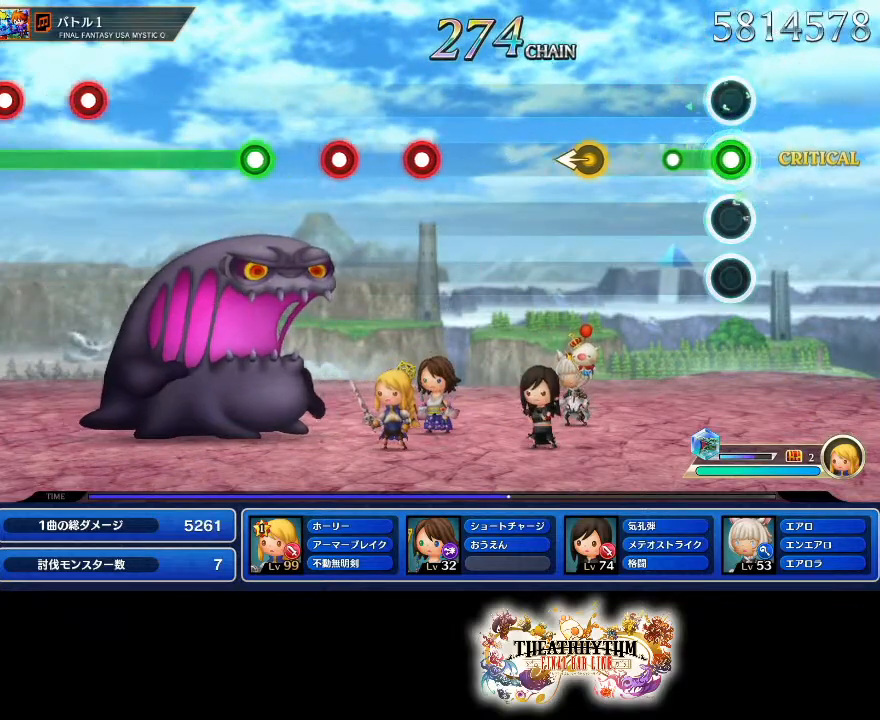
{"buttons": [], "left_stick": "center", "right_stick": "center", "events": [[150, "R2", "up"], [350, "left_stick", "left"], [417, "left_stick", "center"]]}